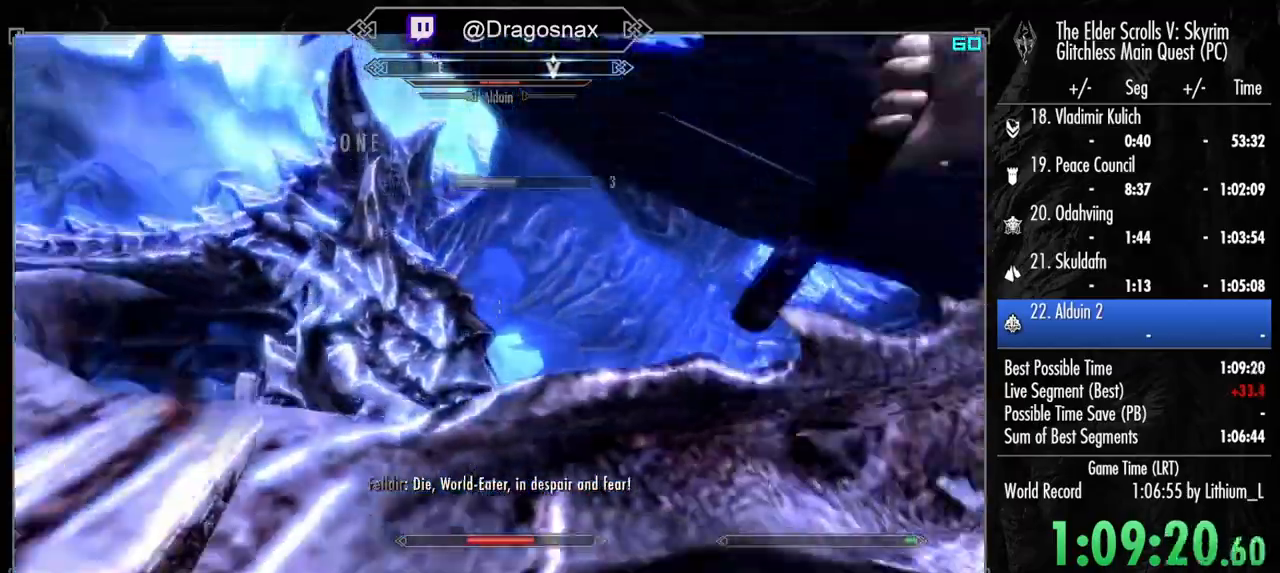
Gameplay with keyboard and mouse; each line is a JSON object with the keys and mouse buttons held at the frame after it. "events" lists presses ("down") and releases ("up") of "1", "2", "3", "4", "a", "ctrl", "d", "e", "f", "f1", "f5", "g", "j", "m", "q", "r", "s", "shift", "space", "t", "tab", "v", "w", "y", "mouse_left", "mouse_right", "mouse_mb4", "mouse_mb5", "mouse_wheel_up" and "mouse_wheel_down" between this image and that frame as [ms after this image, input, new state], when the widget could be followed in between. "mouse_left", "mouse_right", "mouse_mb4", "mouse_mb5", "mouse_wheel_up", "mouse_wheel_down" = the "left", "right", "mb4", "mb5", "wheel_up", "wheel_down" buttons of the "mouse" list. No other keys are recorded. "mouse_move" is the direction in which the mouse moves at that frame (one of eight, or "still"), when it could be read.
{"keys": ["a", "w"], "mouse": [], "mouse_move": "up-right", "events": [[17, "mouse_left", "down"], [67, "mouse_left", "up"], [150, "mouse_left", "down"], [250, "mouse_left", "up"], [350, "mouse_left", "down"], [434, "mouse_left", "up"], [484, "a", "down"], [484, "w", "down"]]}
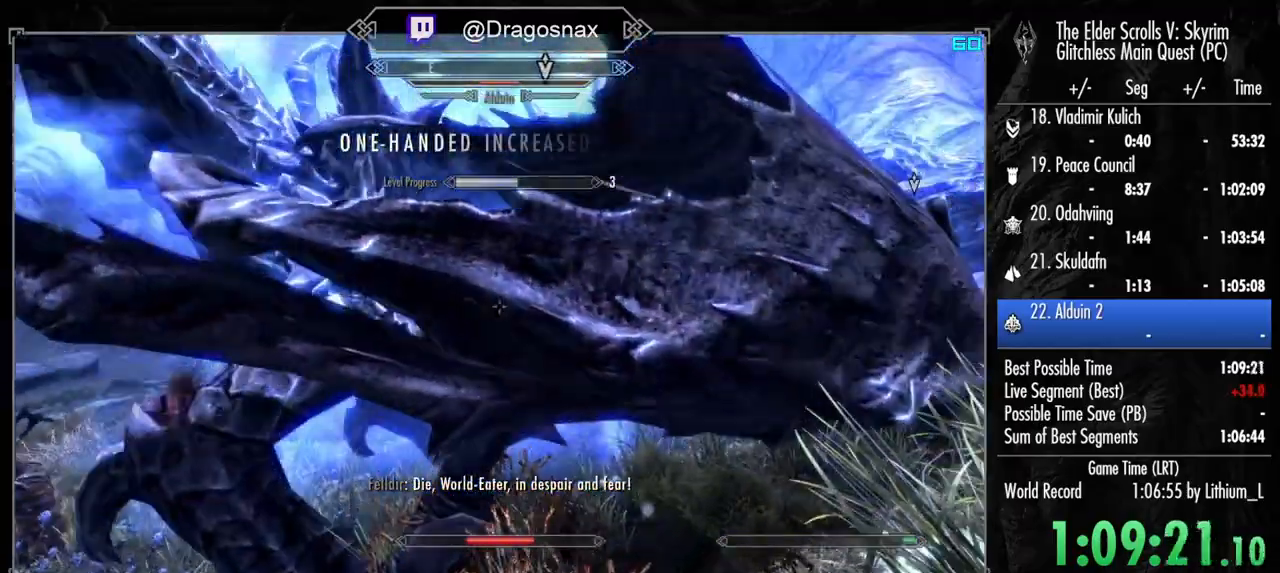
{"keys": ["w"], "mouse": [], "mouse_move": "still", "events": [[34, "mouse_left", "down"], [117, "mouse_left", "up"], [217, "mouse_left", "down"], [267, "mouse_left", "up"], [367, "a", "up"], [367, "mouse_left", "down"], [450, "mouse_left", "up"]]}
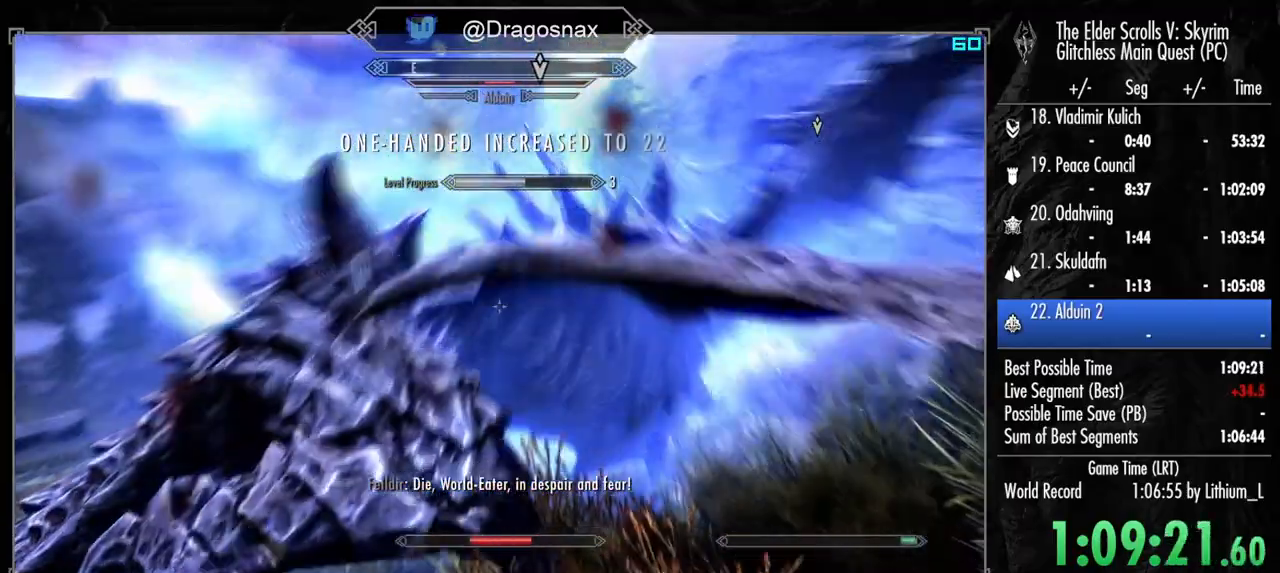
{"keys": [], "mouse": ["left"], "mouse_move": "still", "events": [[50, "mouse_left", "down"], [50, "w", "up"], [134, "mouse_left", "up"], [234, "mouse_left", "down"], [334, "mouse_left", "up"], [417, "mouse_left", "down"]]}
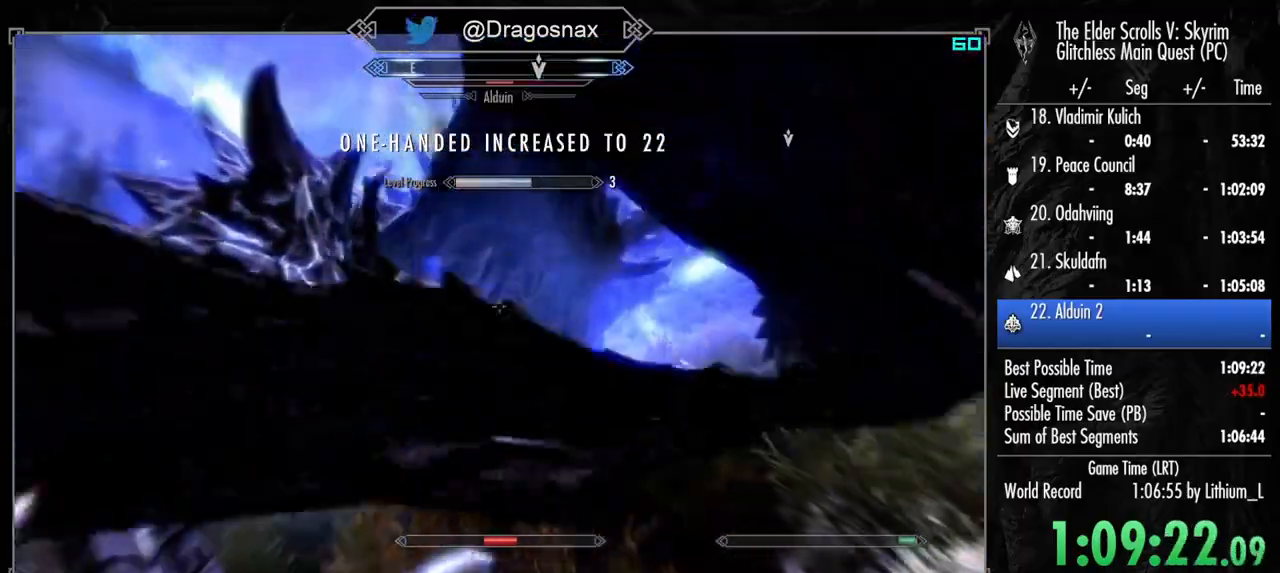
{"keys": [], "mouse": ["left"], "mouse_move": "still", "events": [[17, "mouse_left", "up"], [100, "mouse_left", "down"], [150, "mouse_left", "up"], [250, "mouse_left", "down"], [334, "mouse_left", "up"], [434, "mouse_left", "down"]]}
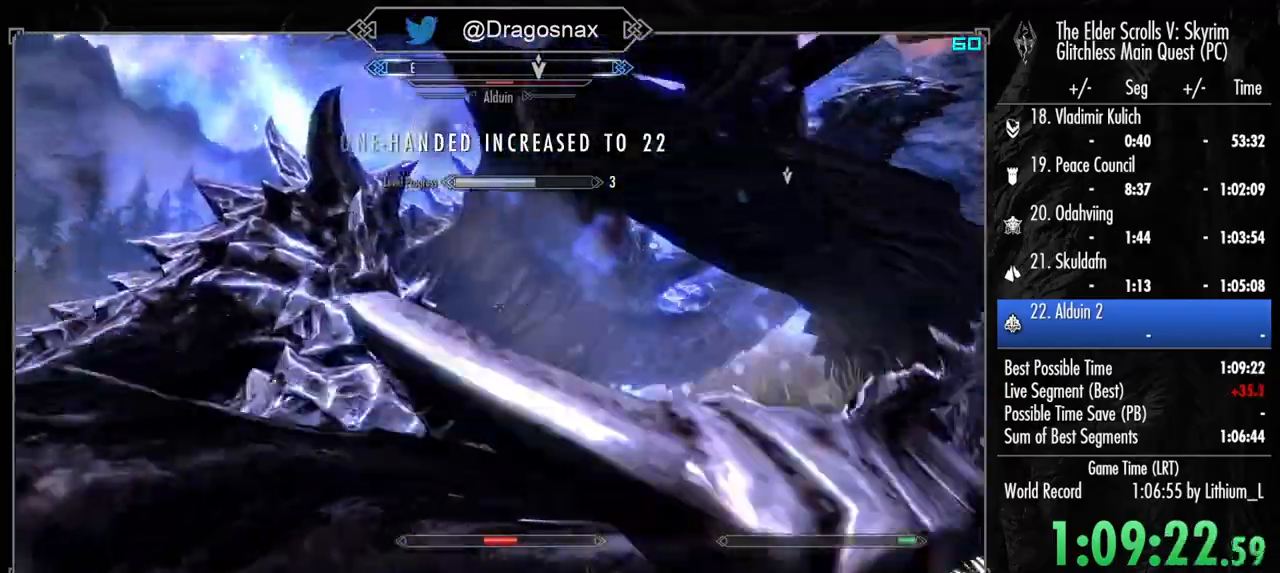
{"keys": [], "mouse": ["left"], "mouse_move": "still", "events": [[34, "mouse_left", "up"], [117, "mouse_left", "down"], [217, "mouse_left", "up"], [317, "mouse_left", "down"], [400, "mouse_left", "up"], [450, "mouse_left", "down"]]}
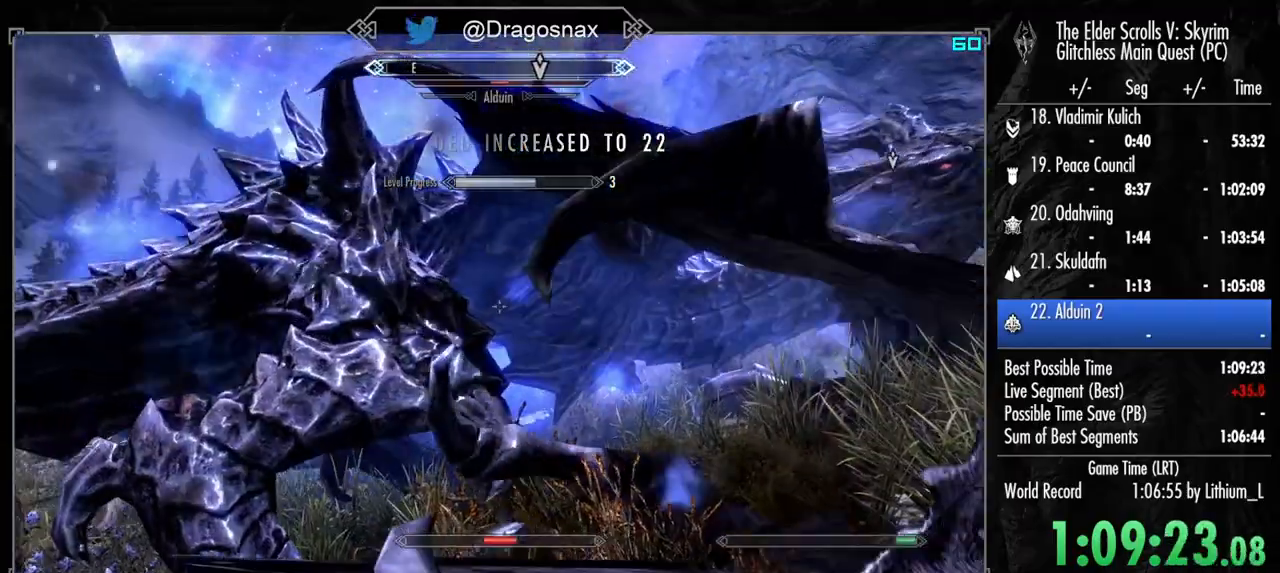
{"keys": [], "mouse": [], "mouse_move": "still", "events": [[50, "mouse_left", "up"], [134, "mouse_left", "down"], [234, "mouse_left", "up"], [334, "mouse_left", "down"], [417, "mouse_left", "up"]]}
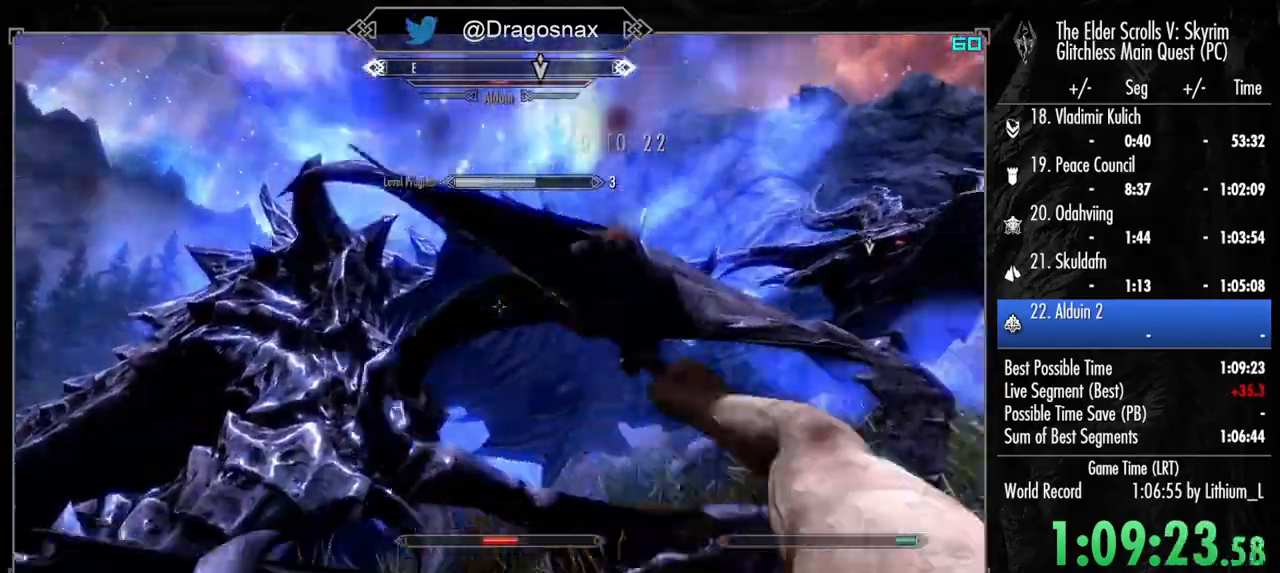
{"keys": [], "mouse": [], "mouse_move": "still", "events": [[17, "mouse_left", "down"], [67, "mouse_left", "up"], [150, "mouse_left", "down"], [300, "mouse_left", "up"], [350, "mouse_left", "down"], [434, "mouse_left", "up"]]}
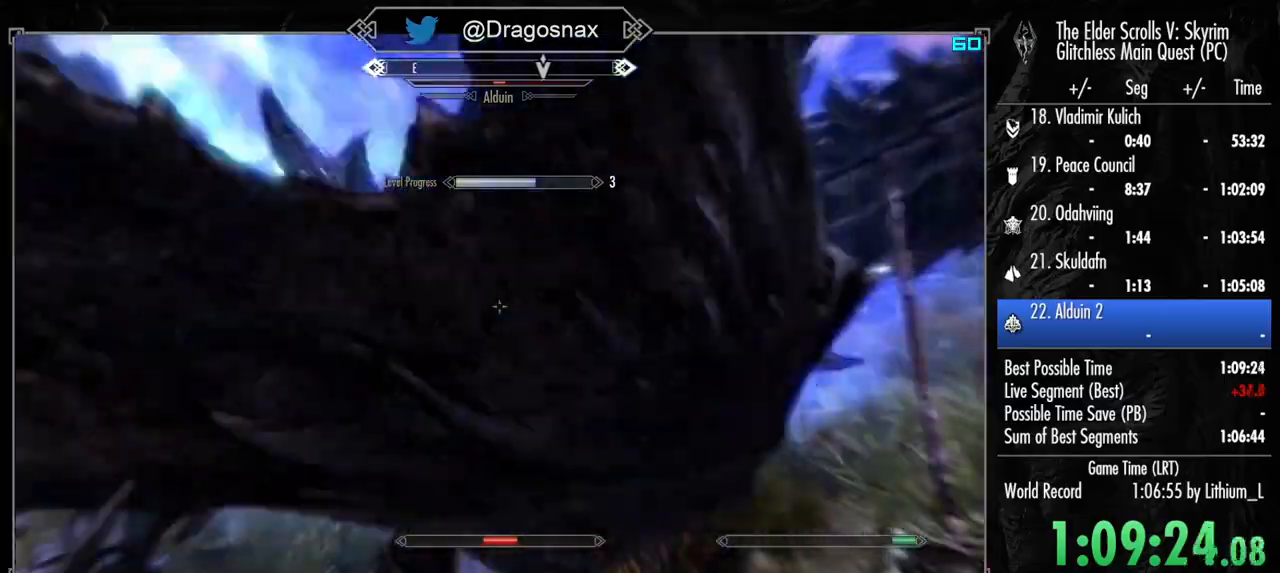
{"keys": ["a"], "mouse": [], "mouse_move": "right", "events": [[34, "mouse_left", "down"], [117, "a", "down"], [117, "mouse_left", "up"], [217, "mouse_left", "down"], [317, "mouse_left", "up"], [400, "mouse_left", "down"], [500, "mouse_left", "up"]]}
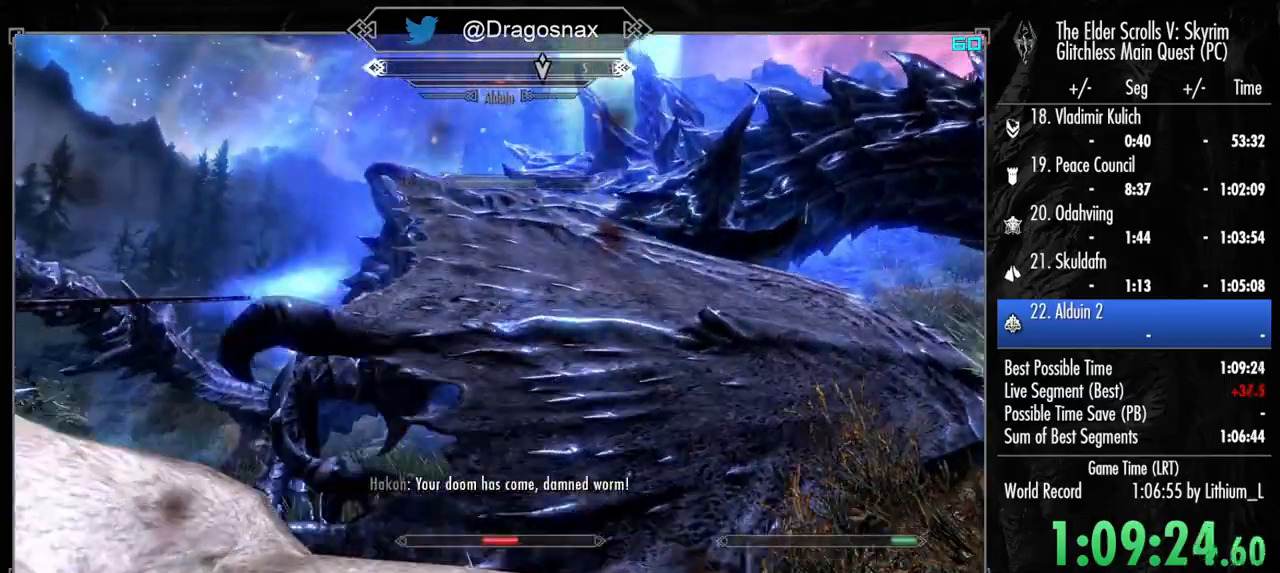
{"keys": ["a", "w"], "mouse": [], "mouse_move": "right", "events": [[134, "mouse_left", "down"], [234, "mouse_left", "up"], [234, "w", "down"], [317, "mouse_left", "down"], [417, "mouse_left", "up"]]}
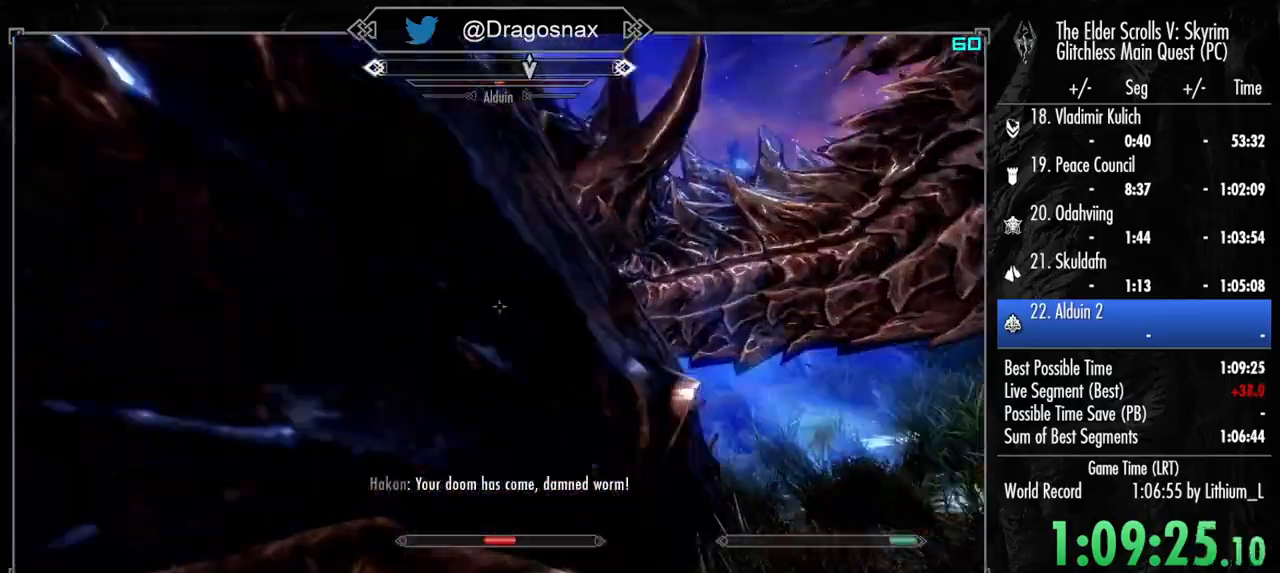
{"keys": [], "mouse": [], "mouse_move": "left", "events": [[17, "mouse_left", "down"], [150, "mouse_left", "up"], [150, "t", "down"], [250, "a", "up"], [250, "w", "up"], [300, "t", "up"]]}
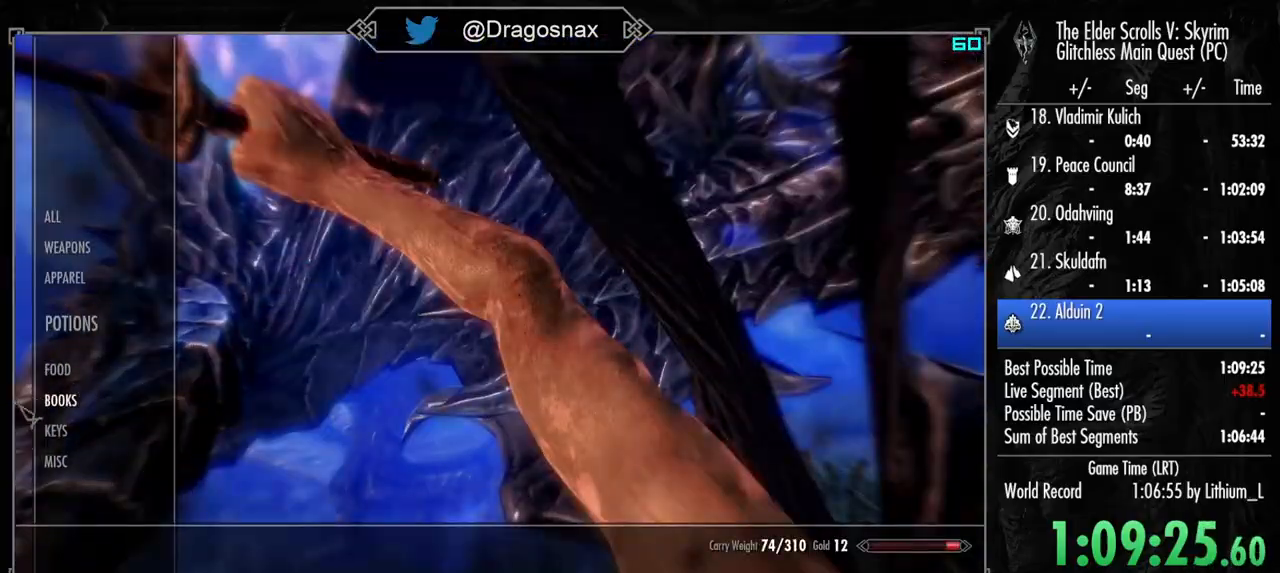
{"keys": [], "mouse": [], "mouse_move": "up", "events": []}
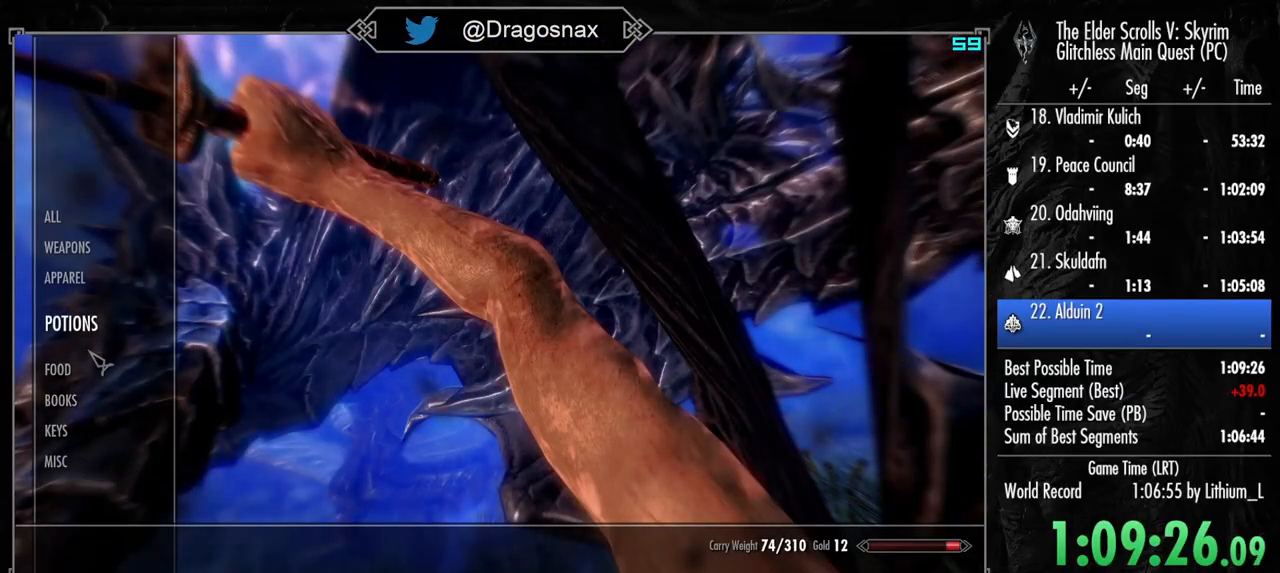
{"keys": [], "mouse": [], "mouse_move": "right", "events": [[134, "mouse_left", "down"], [234, "mouse_left", "up"]]}
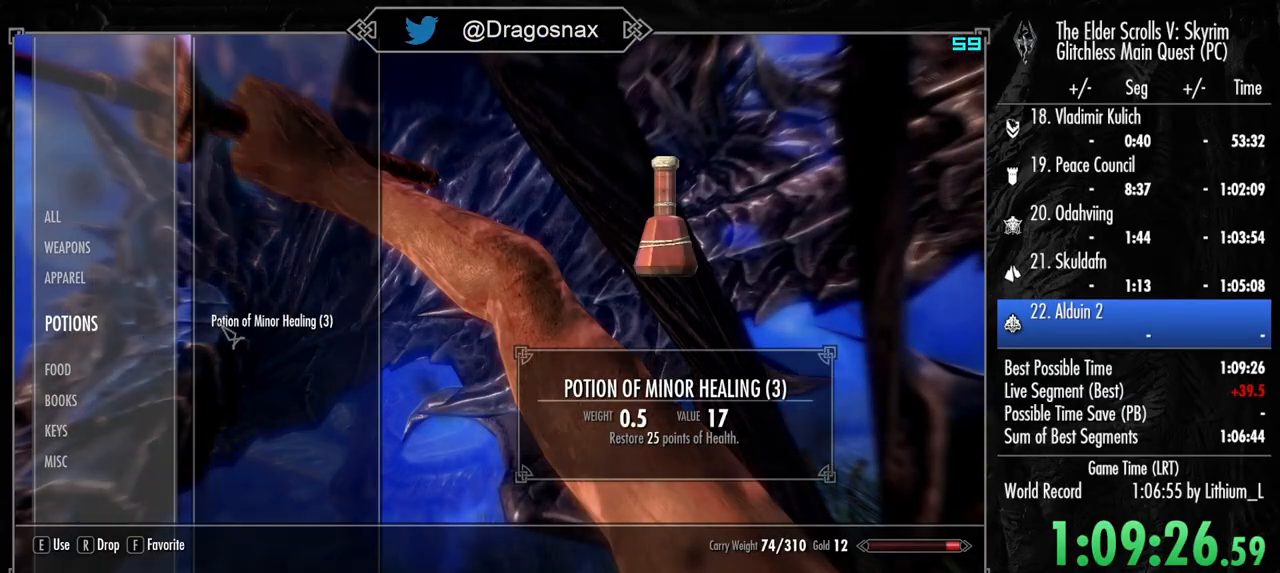
{"keys": ["w"], "mouse": [], "mouse_move": "still", "events": [[100, "mouse_left", "down"], [150, "mouse_left", "up"], [250, "mouse_left", "down"], [300, "mouse_left", "up"], [300, "tab", "down"], [434, "tab", "up"], [484, "w", "down"]]}
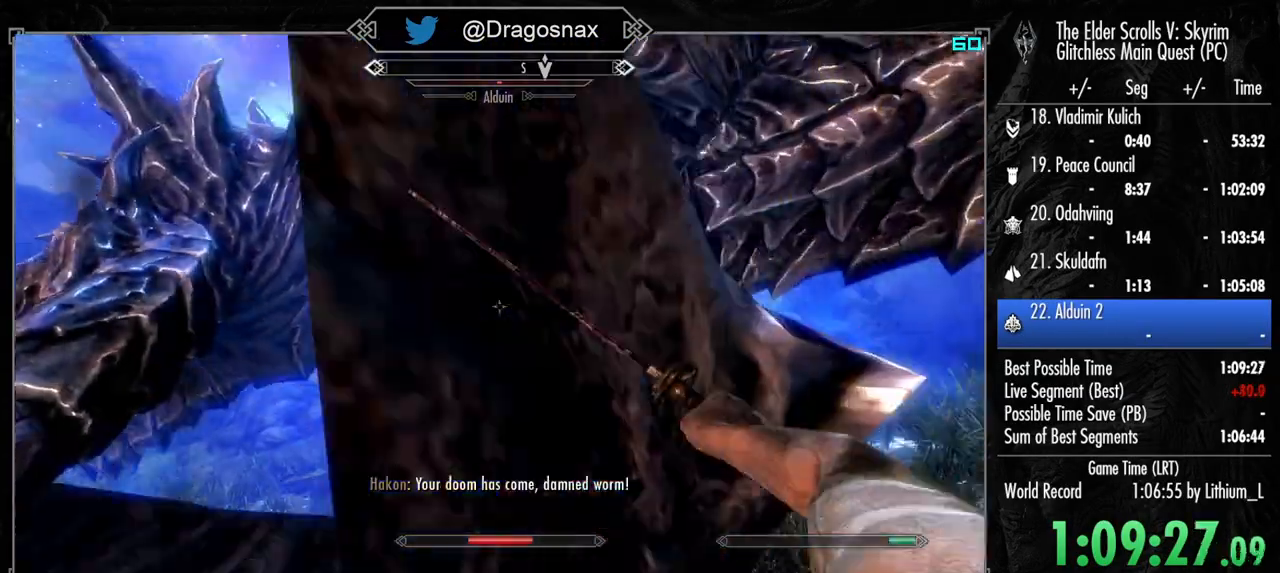
{"keys": ["a", "w"], "mouse": ["left"], "mouse_move": "left", "events": [[117, "mouse_left", "down"], [167, "a", "down"], [217, "mouse_left", "up"], [317, "mouse_left", "down"], [400, "mouse_left", "up"], [450, "mouse_left", "down"]]}
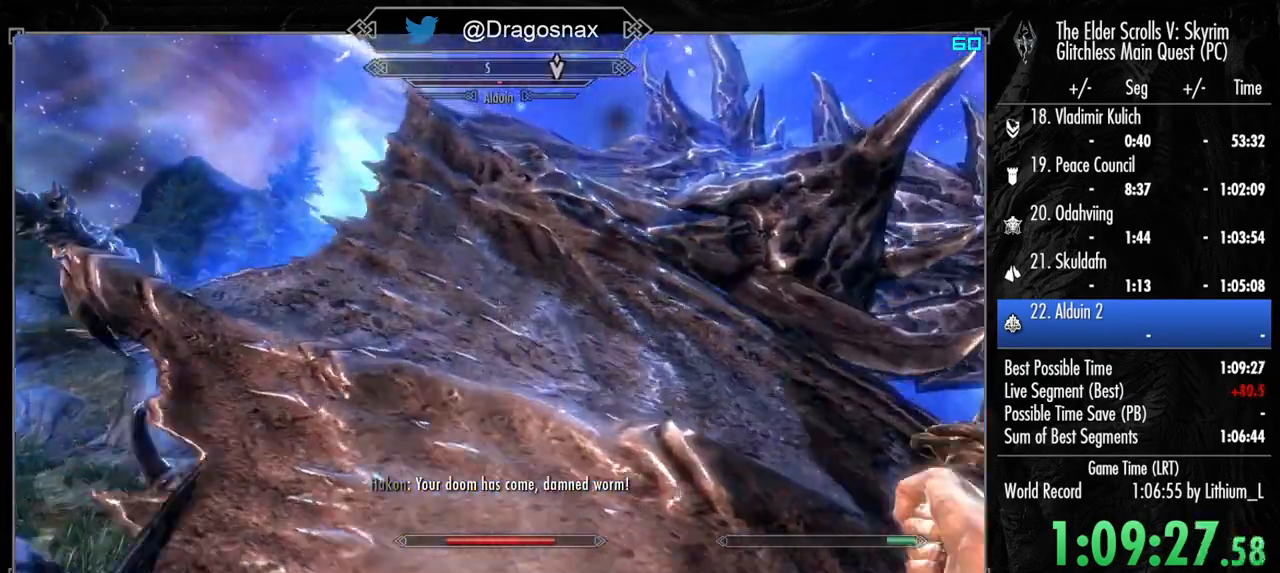
{"keys": ["w"], "mouse": [], "mouse_move": "still", "events": [[50, "mouse_left", "up"], [134, "mouse_left", "down"], [234, "mouse_left", "up"], [367, "a", "up"]]}
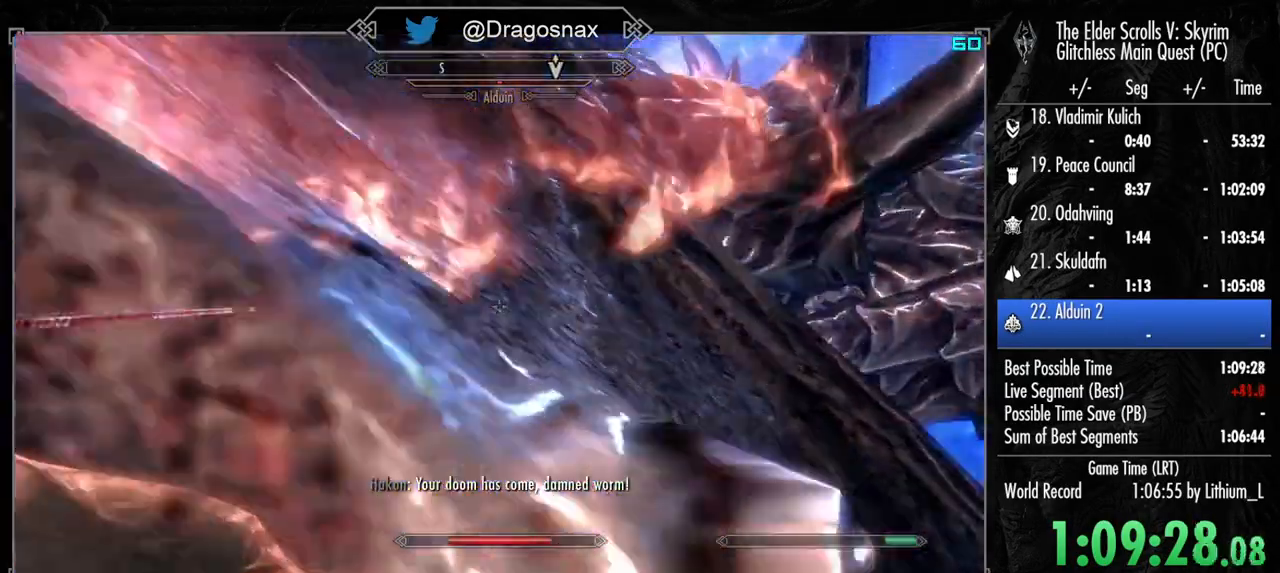
{"keys": ["w"], "mouse": [], "mouse_move": "still", "events": [[17, "mouse_left", "down"], [100, "mouse_left", "up"], [200, "mouse_left", "down"], [300, "mouse_left", "up"], [384, "mouse_left", "down"], [484, "mouse_left", "up"]]}
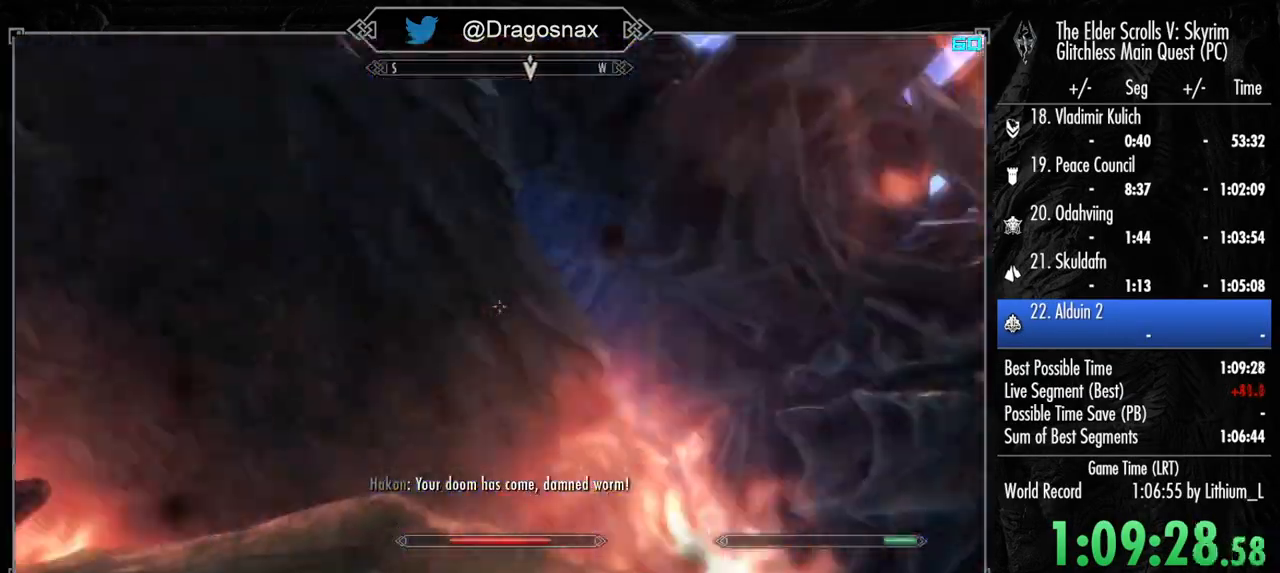
{"keys": [], "mouse": [], "mouse_move": "still", "events": [[84, "a", "down"], [84, "mouse_left", "down"], [117, "mouse_left", "up"], [450, "a", "up"], [450, "w", "up"]]}
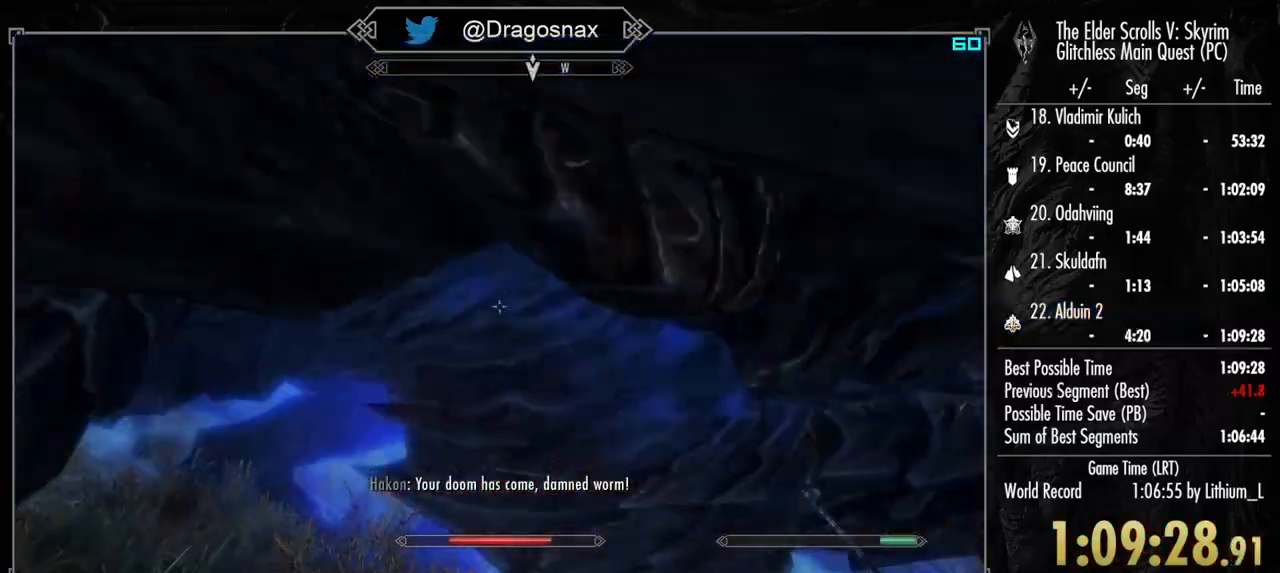
{"keys": ["s"], "mouse": [], "mouse_move": "still", "events": [[334, "s", "down"]]}
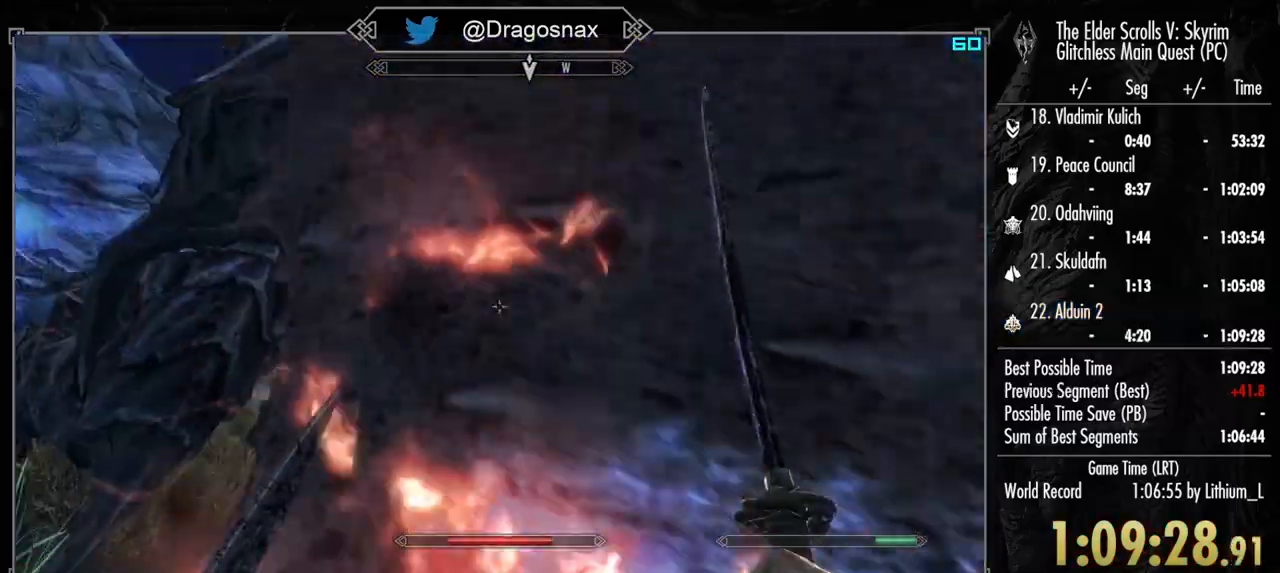
{"keys": ["s"], "mouse": [], "mouse_move": "still", "events": []}
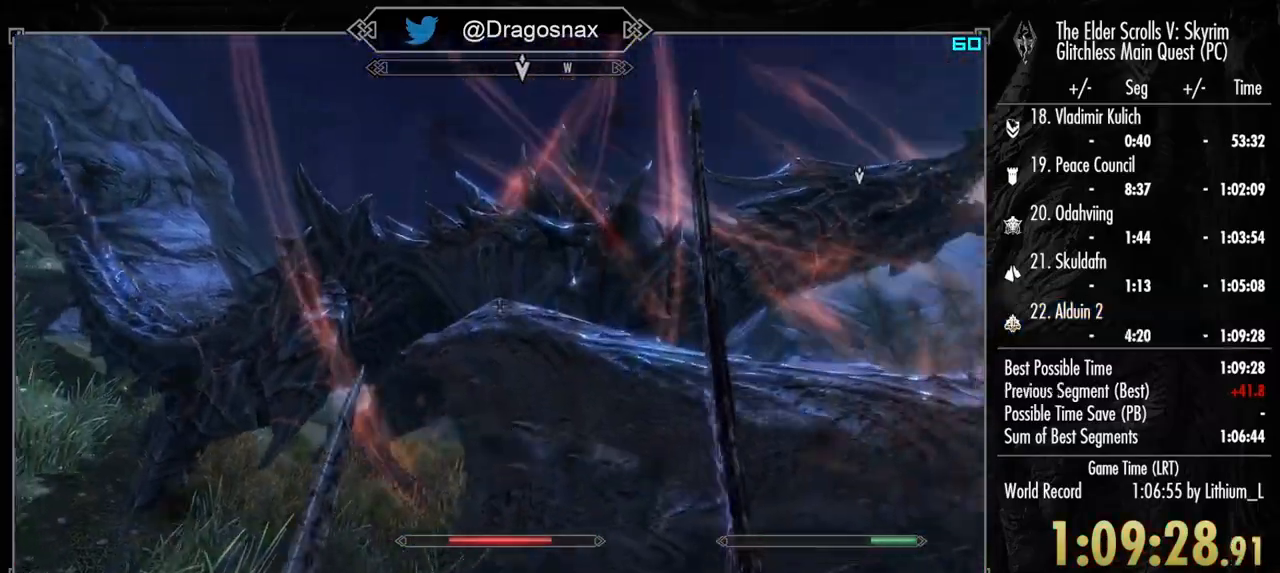
{"keys": ["s"], "mouse": [], "mouse_move": "still", "events": [[84, "r", "down"], [267, "r", "up"]]}
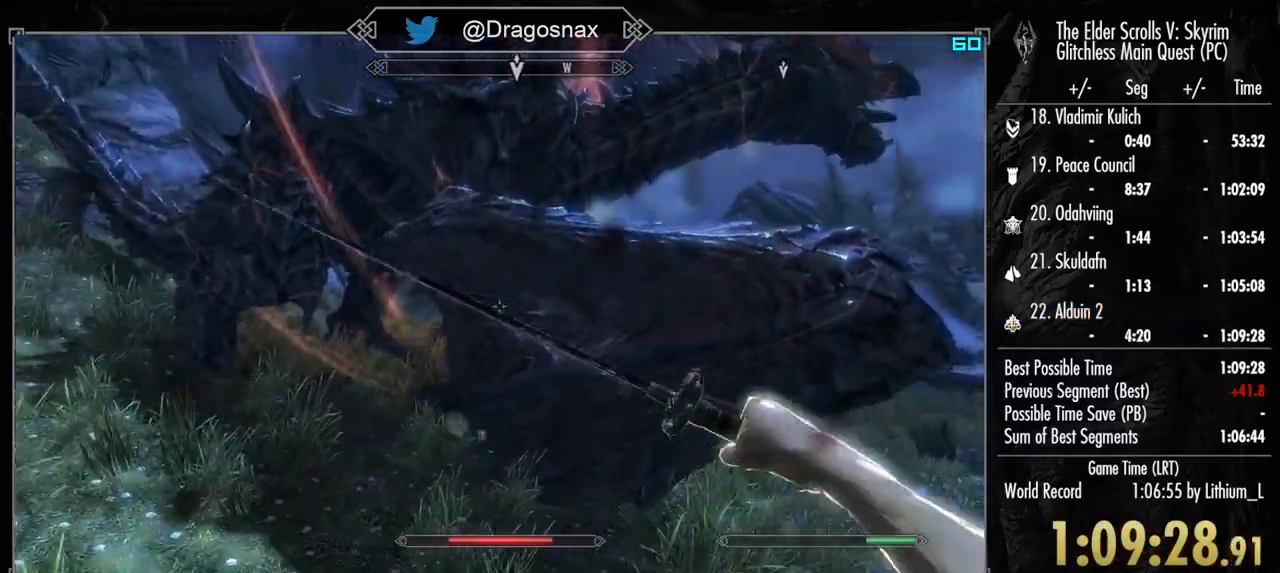
{"keys": ["d"], "mouse": [], "mouse_move": "still", "events": [[134, "d", "down"], [367, "s", "up"]]}
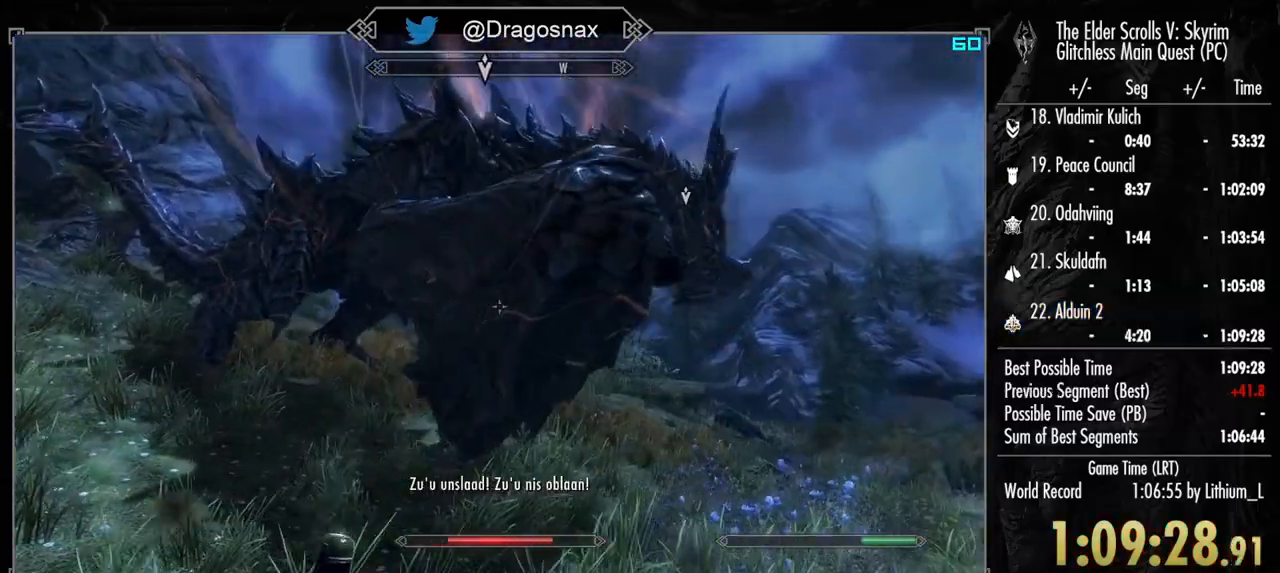
{"keys": ["d"], "mouse": [], "mouse_move": "left", "events": []}
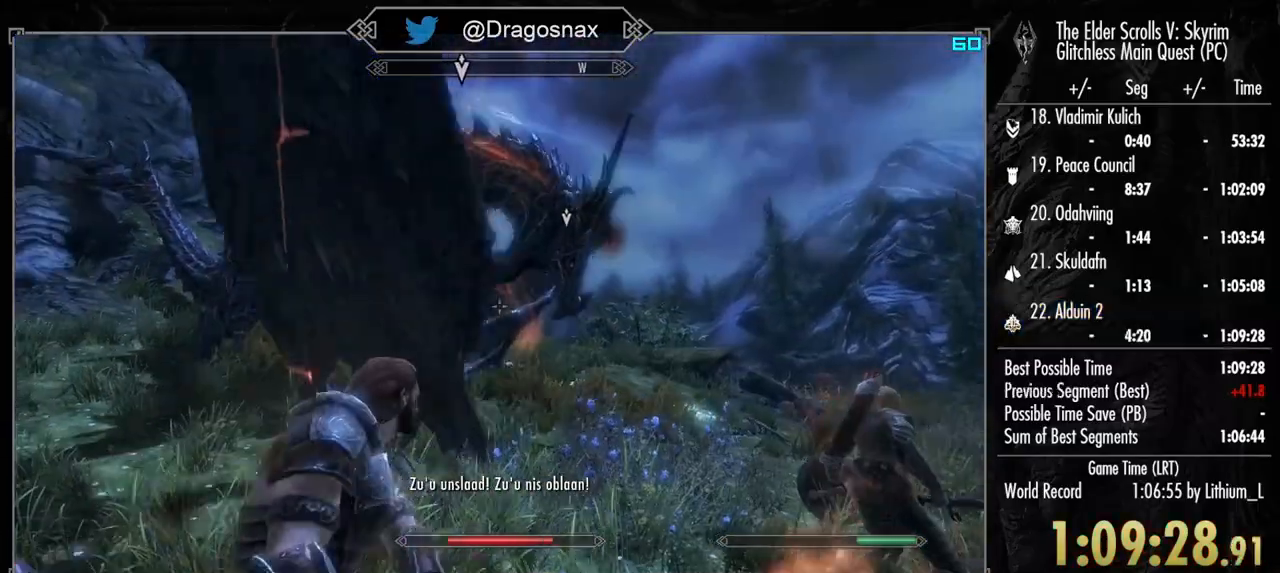
{"keys": ["d"], "mouse": [], "mouse_move": "left", "events": []}
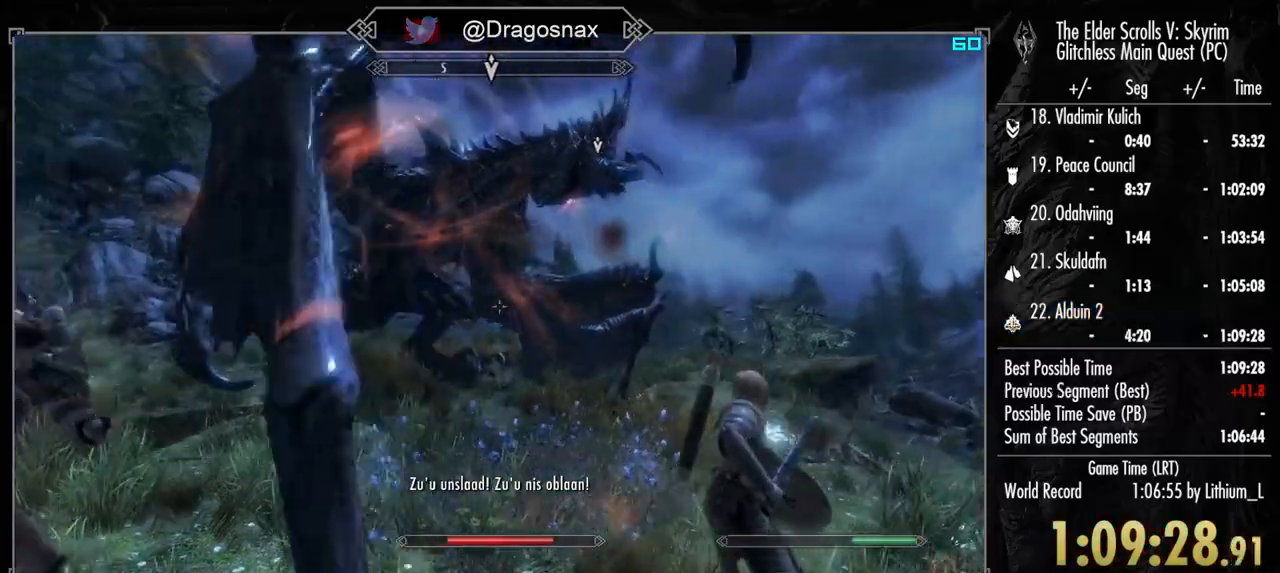
{"keys": ["d"], "mouse": [], "mouse_move": "left", "events": [[50, "s", "down"], [334, "s", "up"]]}
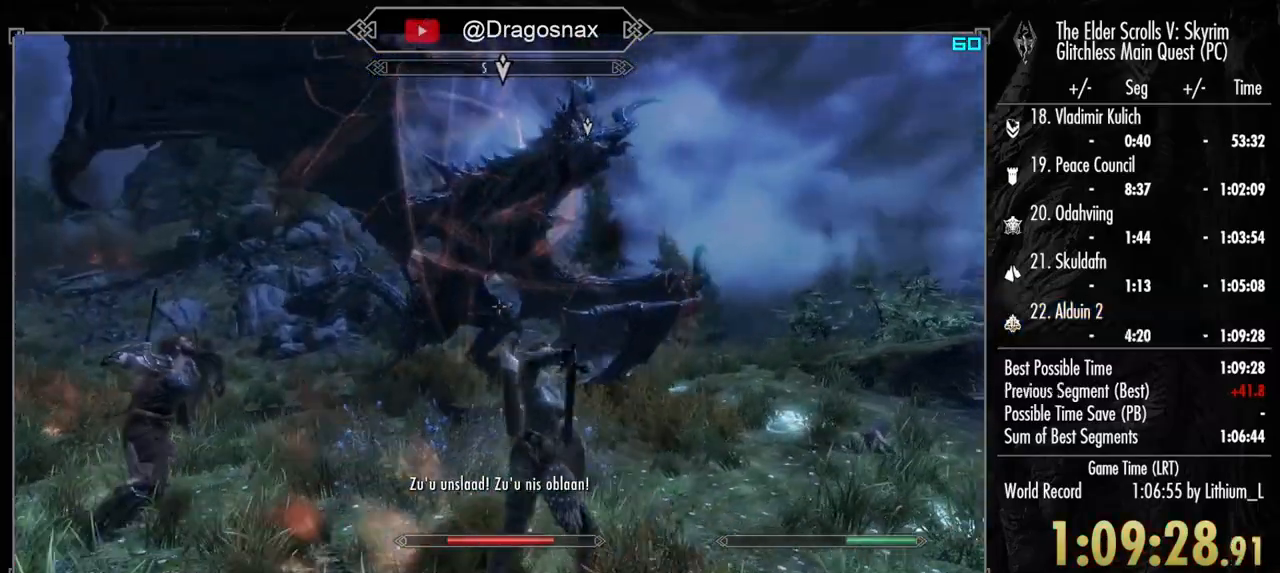
{"keys": ["d"], "mouse": [], "mouse_move": "left", "events": []}
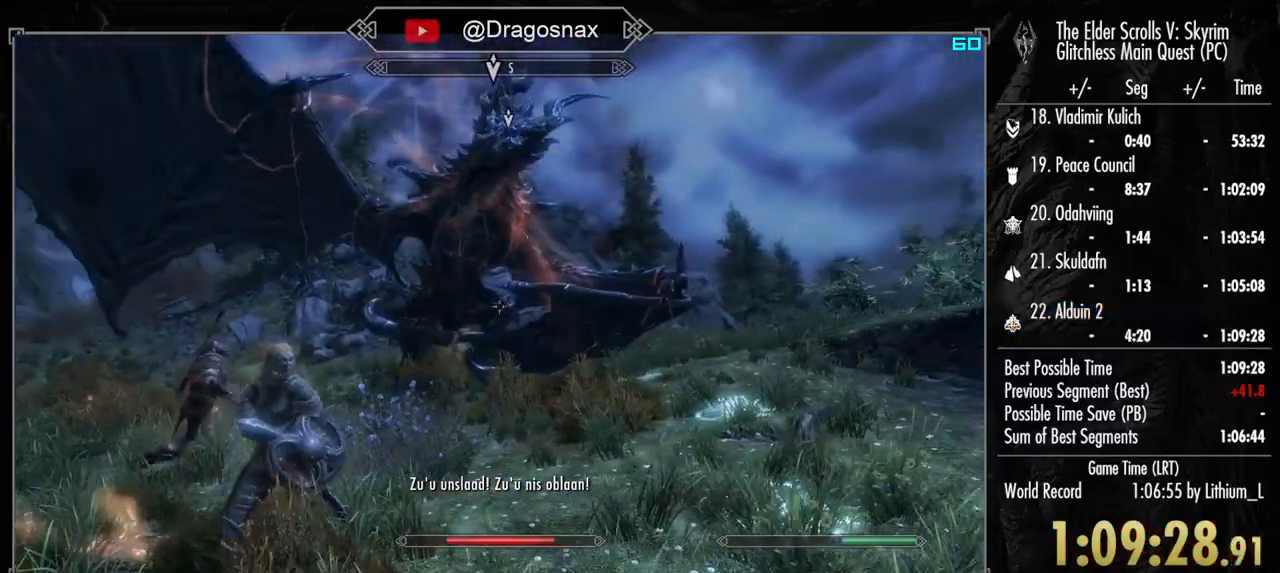
{"keys": ["d"], "mouse": [], "mouse_move": "left", "events": []}
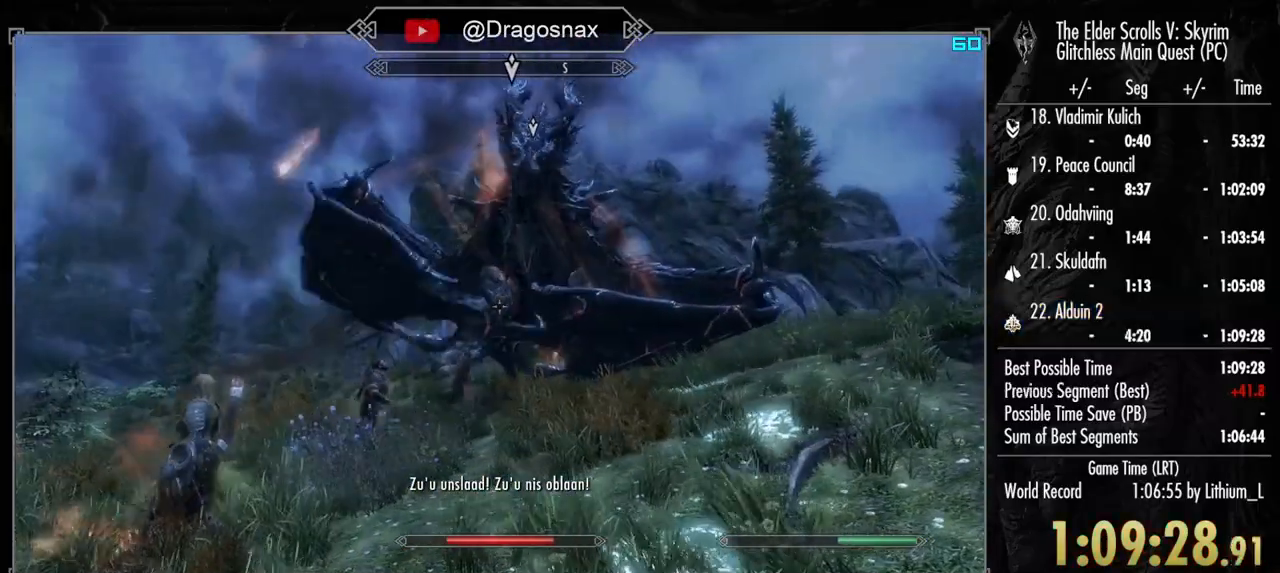
{"keys": ["d"], "mouse": [], "mouse_move": "still", "events": []}
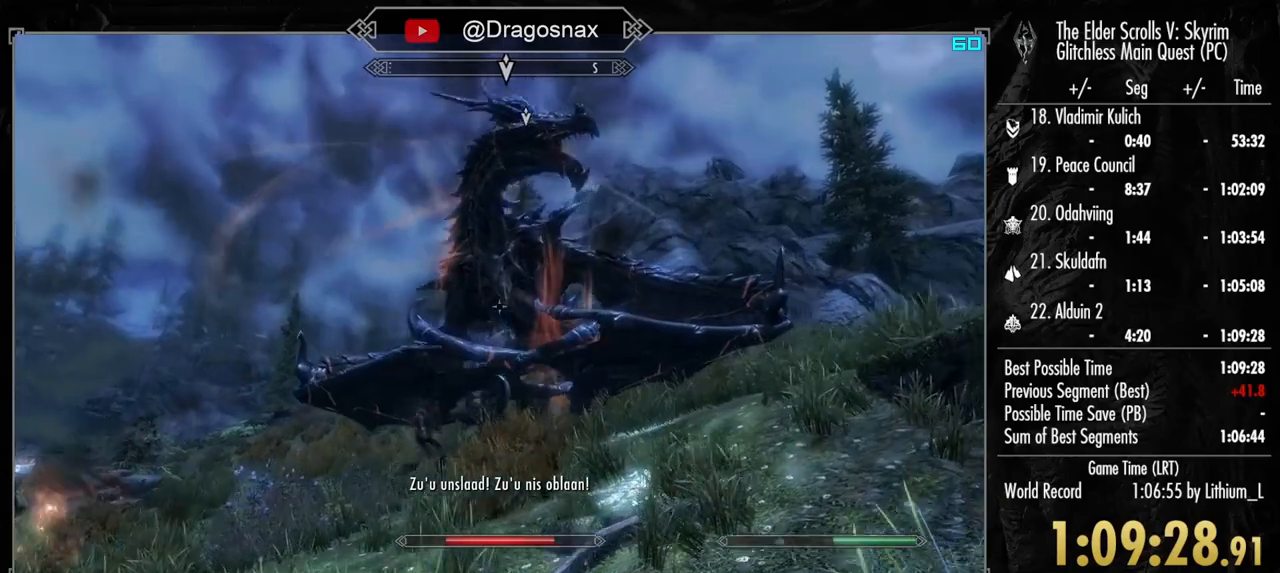
{"keys": [], "mouse": [], "mouse_move": "still", "events": [[300, "d", "up"]]}